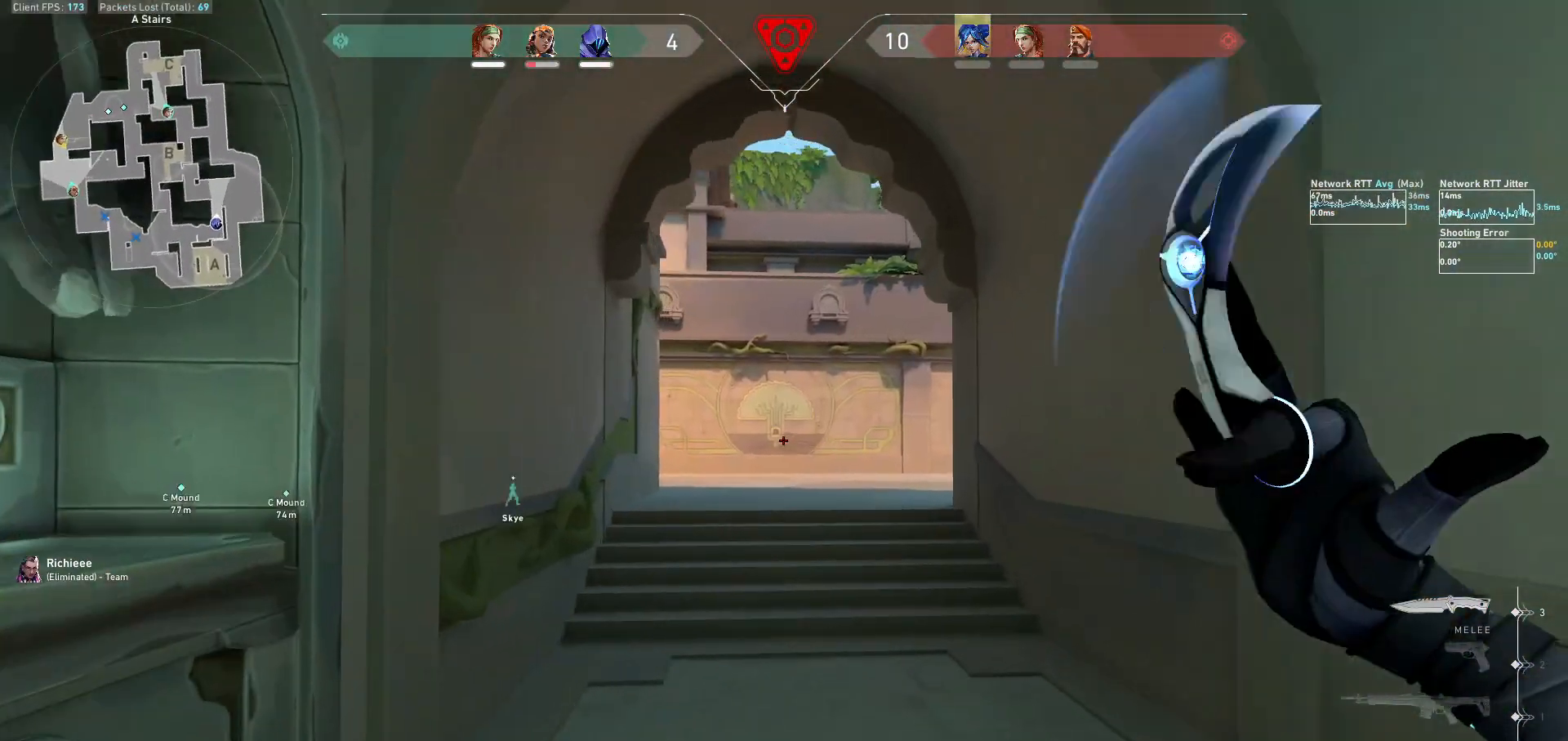
Gameplay with keyboard and mouse; each line is a JSON object with the keys and mouse buttons held at the frame after it. "events" lists presses ("down") and releases ("up") of "a", "ctrl", "d", "e", "f", "q", "r", "s", "shift", "space", "tab", "w", "mouse_left", "mouse_wheel", "mouse_right", "mouse_mb4" and "mouse_mb5" between this image and that frame as [ms after this image, input, new state], when the widget could be followed in between. "mouse_left", "mouse_wheel", "mouse_right", "mouse_mb4", "mouse_mb5" = the "left", "wheel", "right", "mb4", "mb5" buttons of the "mouse" list. No other keys are recorded. "wheel" means that the mouse wheel is clicked or scrolled. Not read: mouse_move.
{"keys": ["w"], "mouse": [], "events": [[333, "d", "down"], [500, "d", "up"]]}
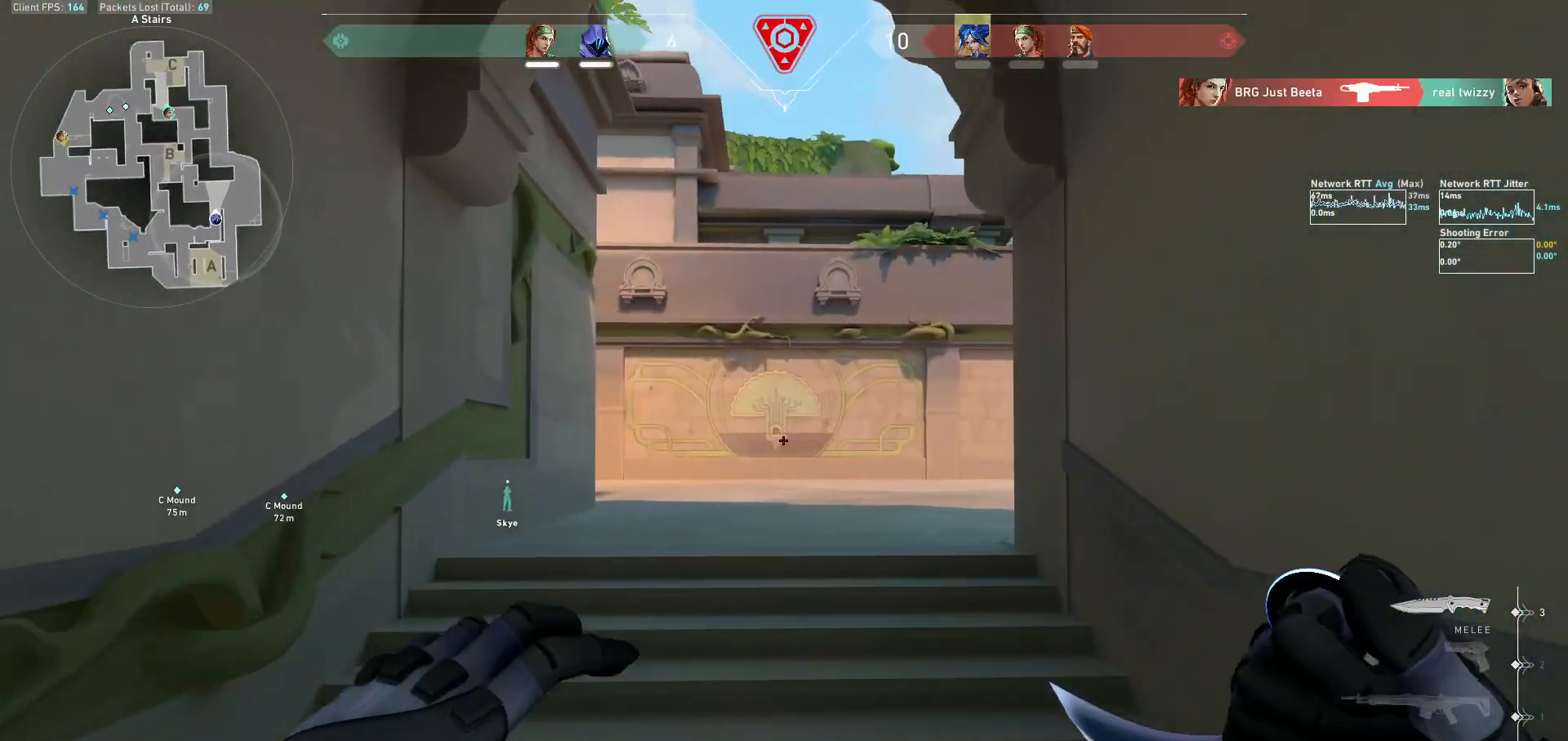
{"keys": ["d", "w"], "mouse": [], "events": [[467, "d", "down"]]}
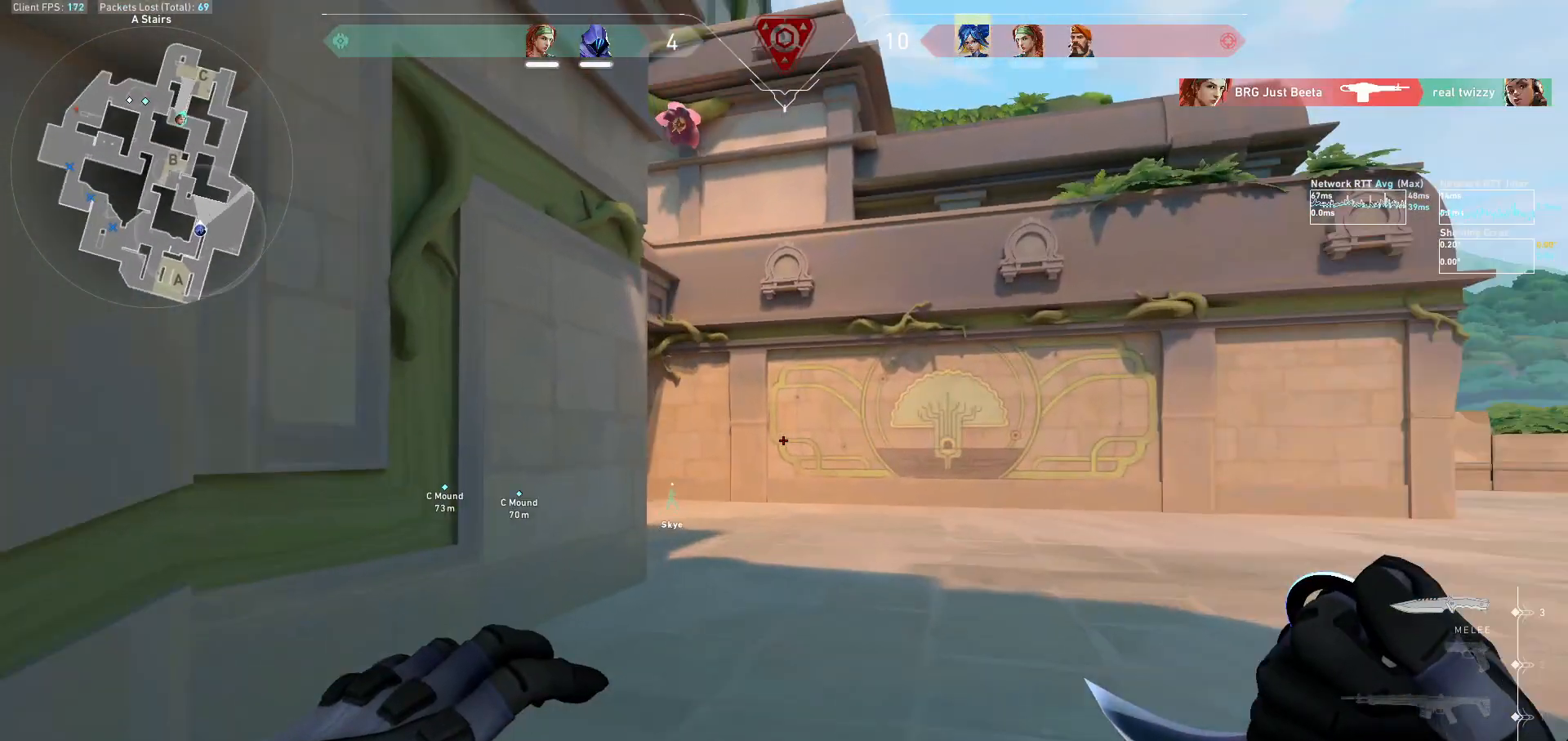
{"keys": ["d", "w"], "mouse": [], "events": []}
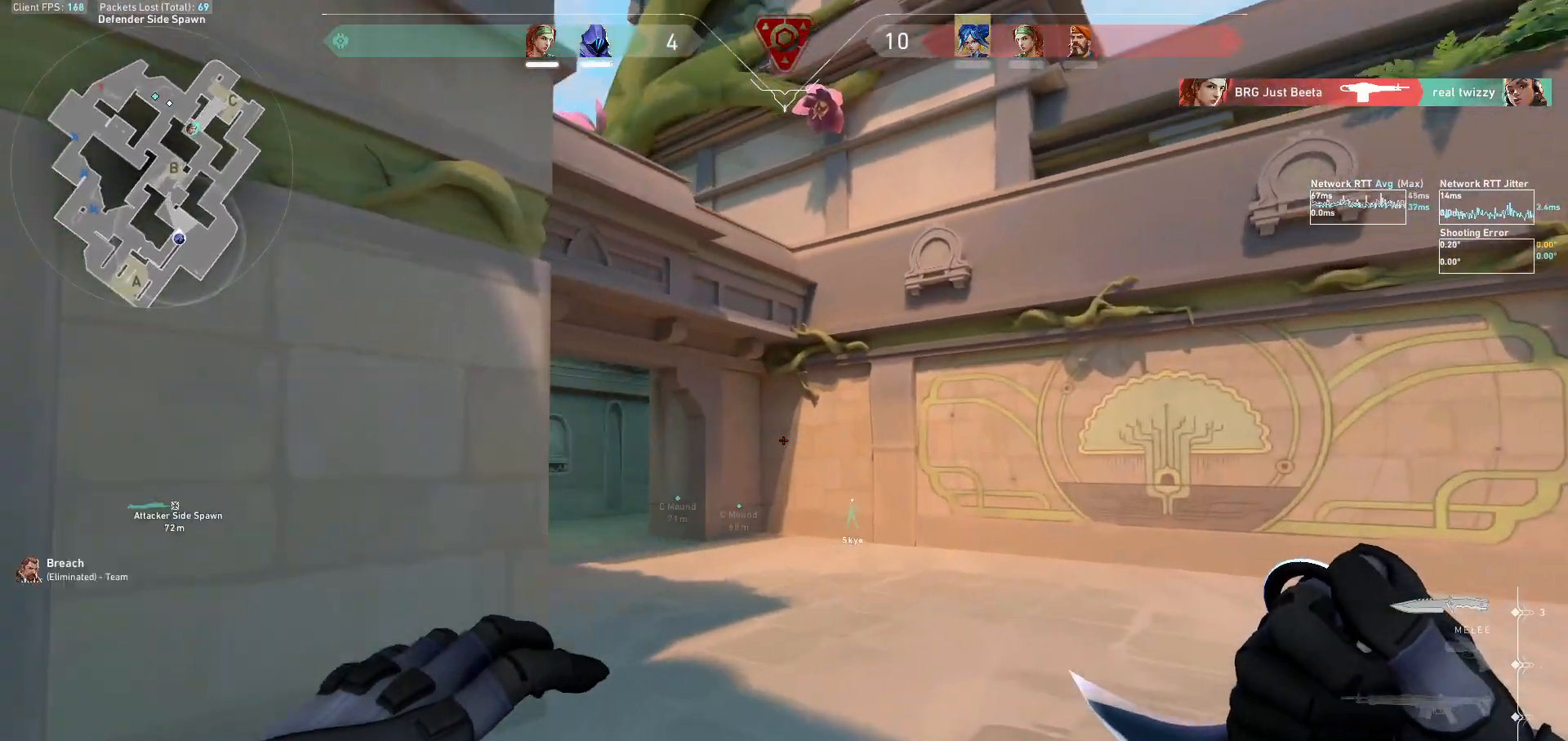
{"keys": ["d", "w"], "mouse": [], "events": []}
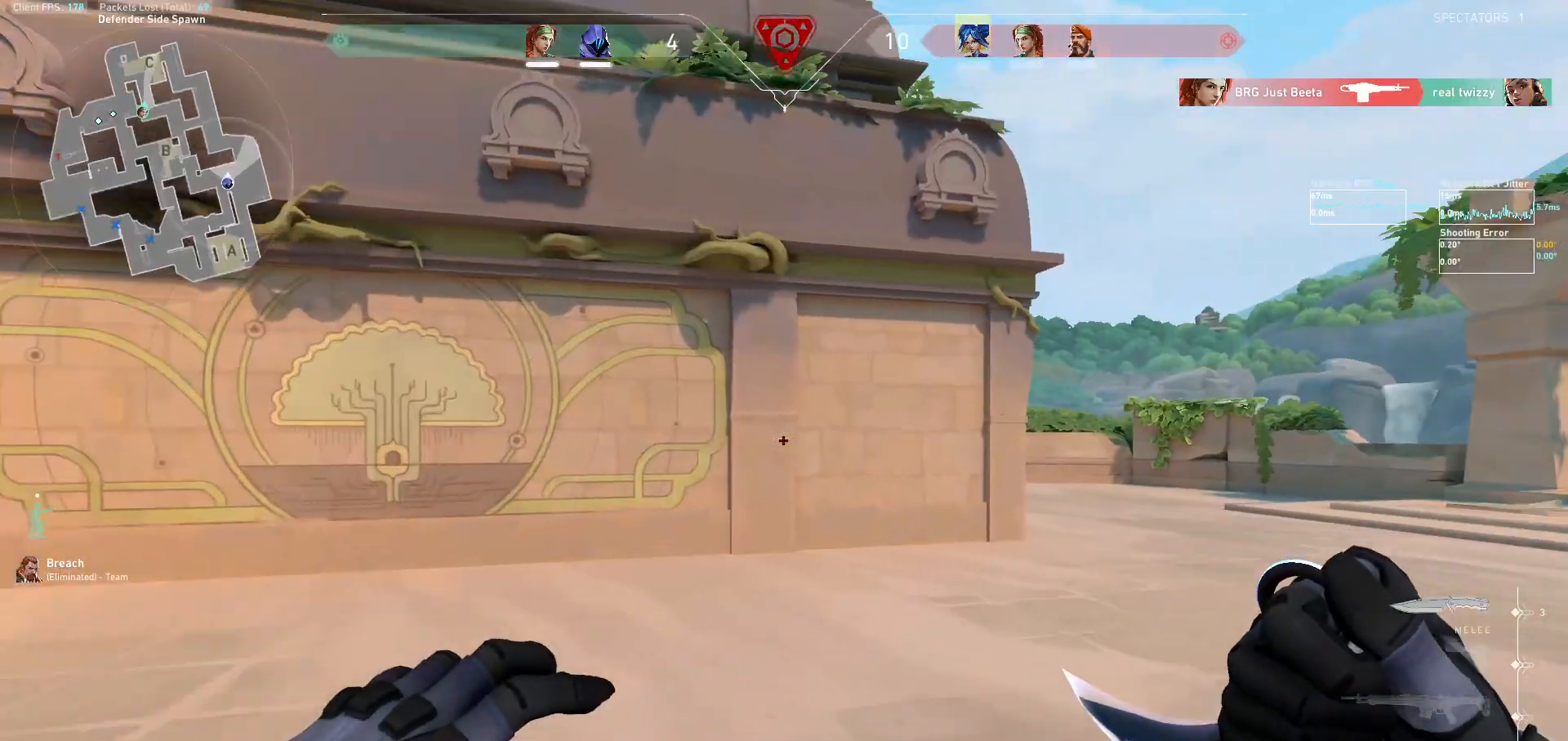
{"keys": ["d", "w"], "mouse": [], "events": []}
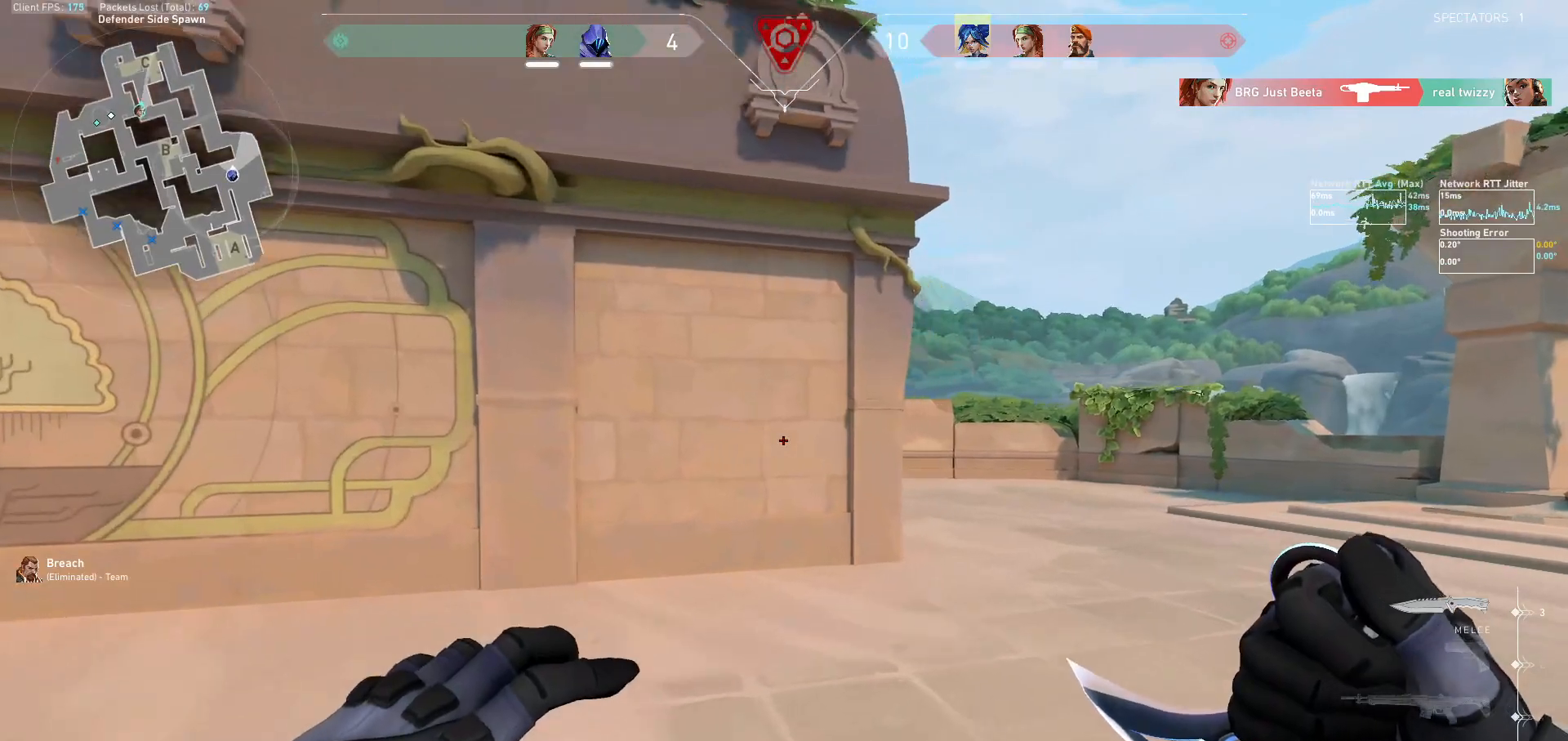
{"keys": ["d", "w"], "mouse": [], "events": []}
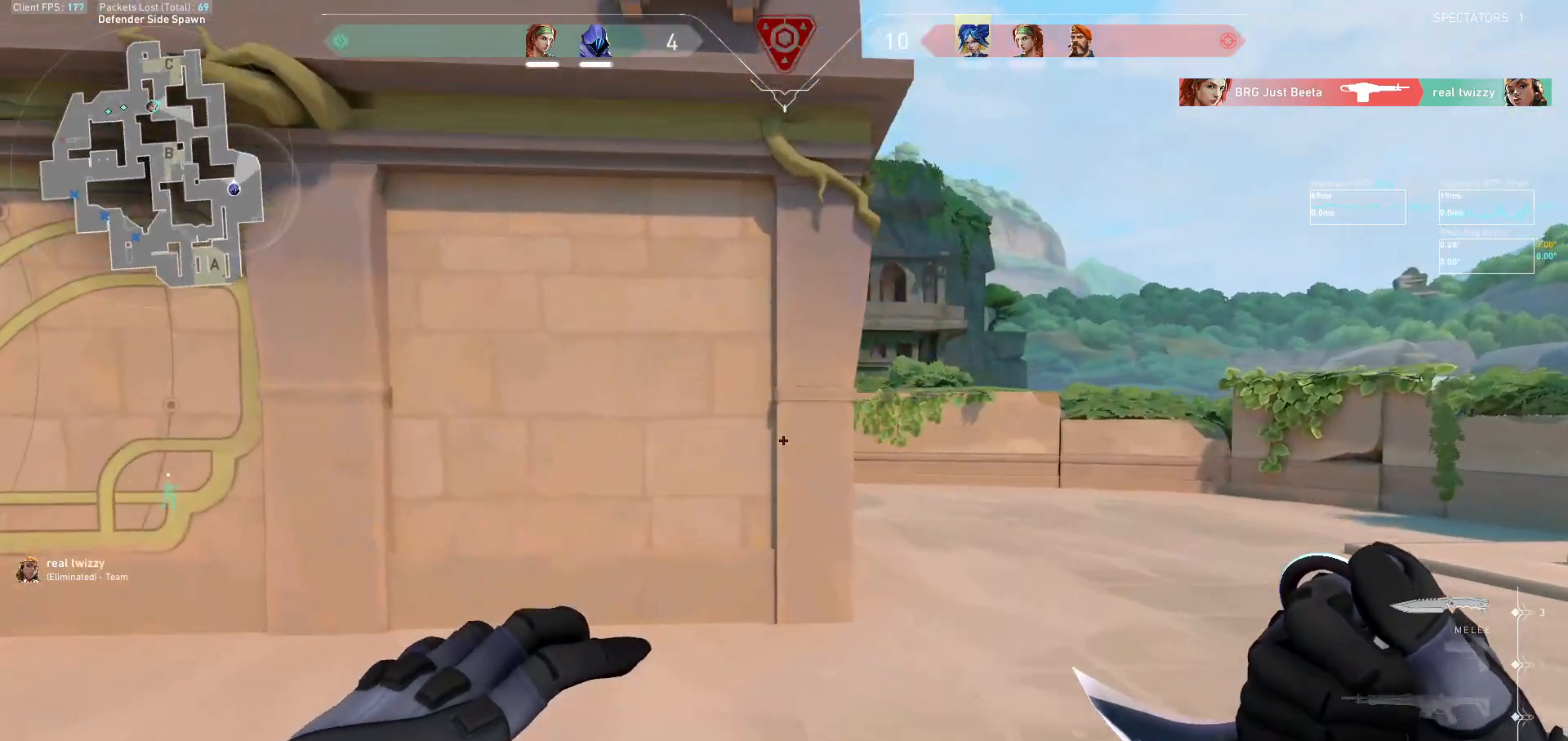
{"keys": ["w"], "mouse": [], "events": [[33, "d", "up"], [200, "d", "down"], [367, "d", "up"]]}
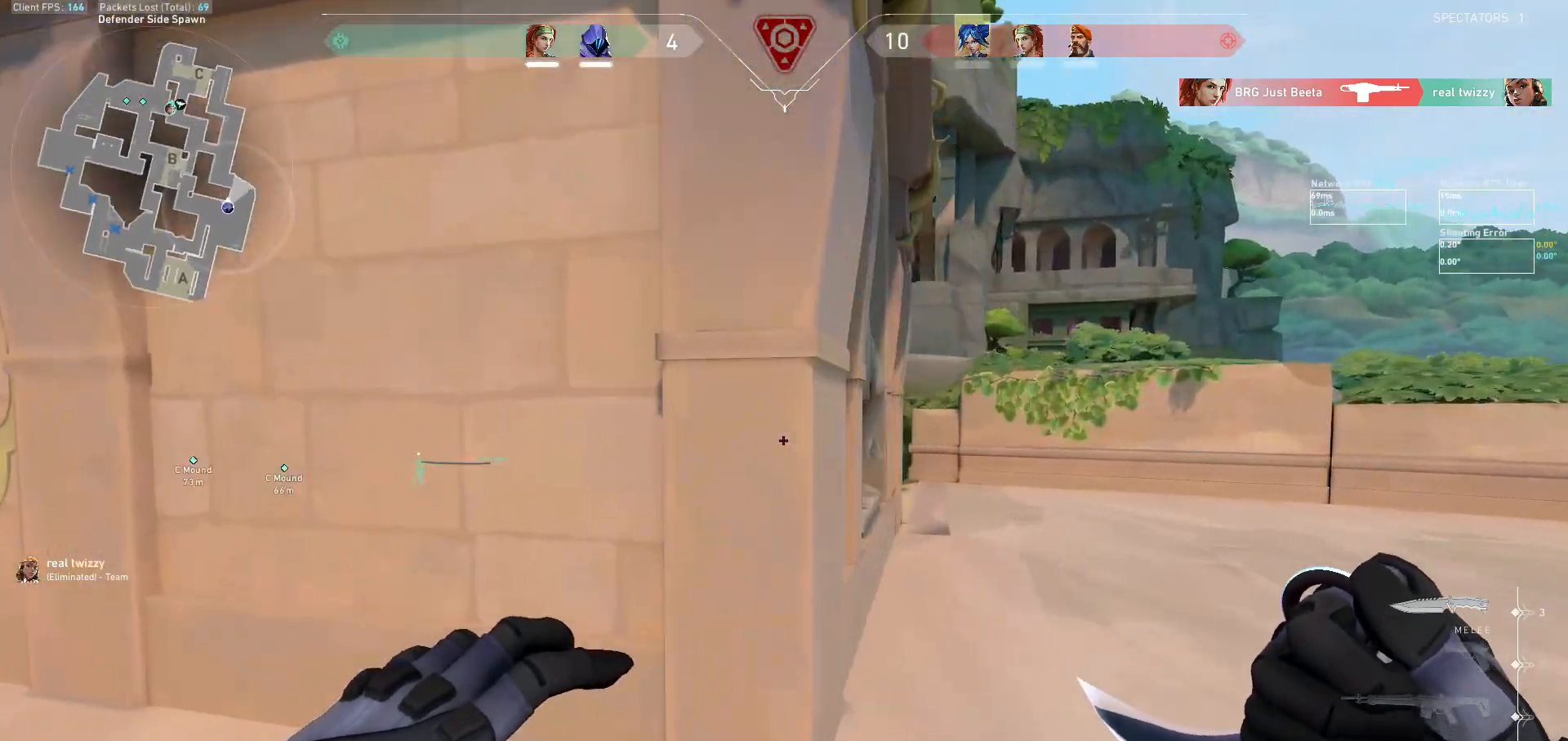
{"keys": ["d", "w"], "mouse": [], "events": [[33, "d", "down"], [200, "d", "up"], [333, "d", "down"]]}
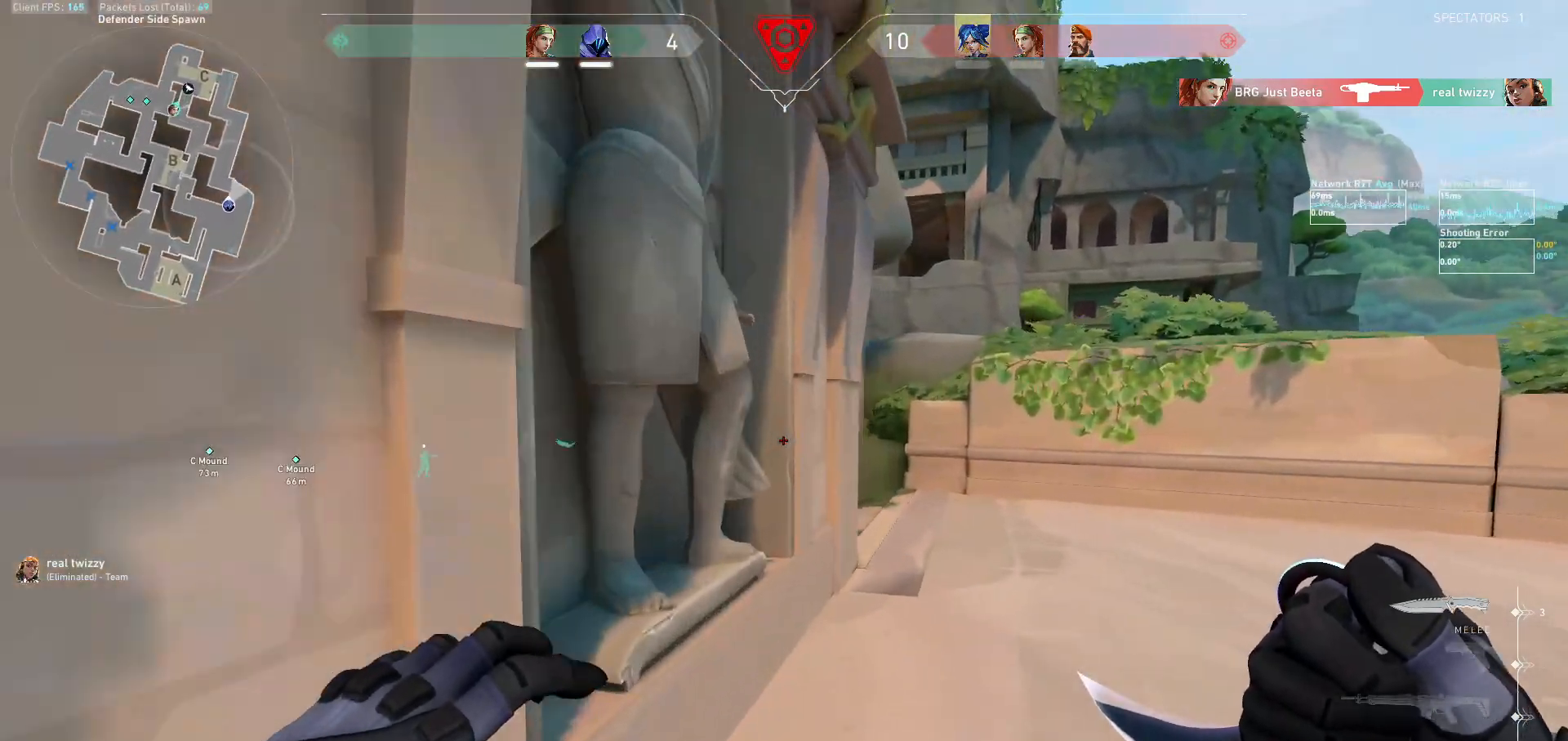
{"keys": ["d", "w"], "mouse": [], "events": [[67, "d", "up"], [233, "d", "down"]]}
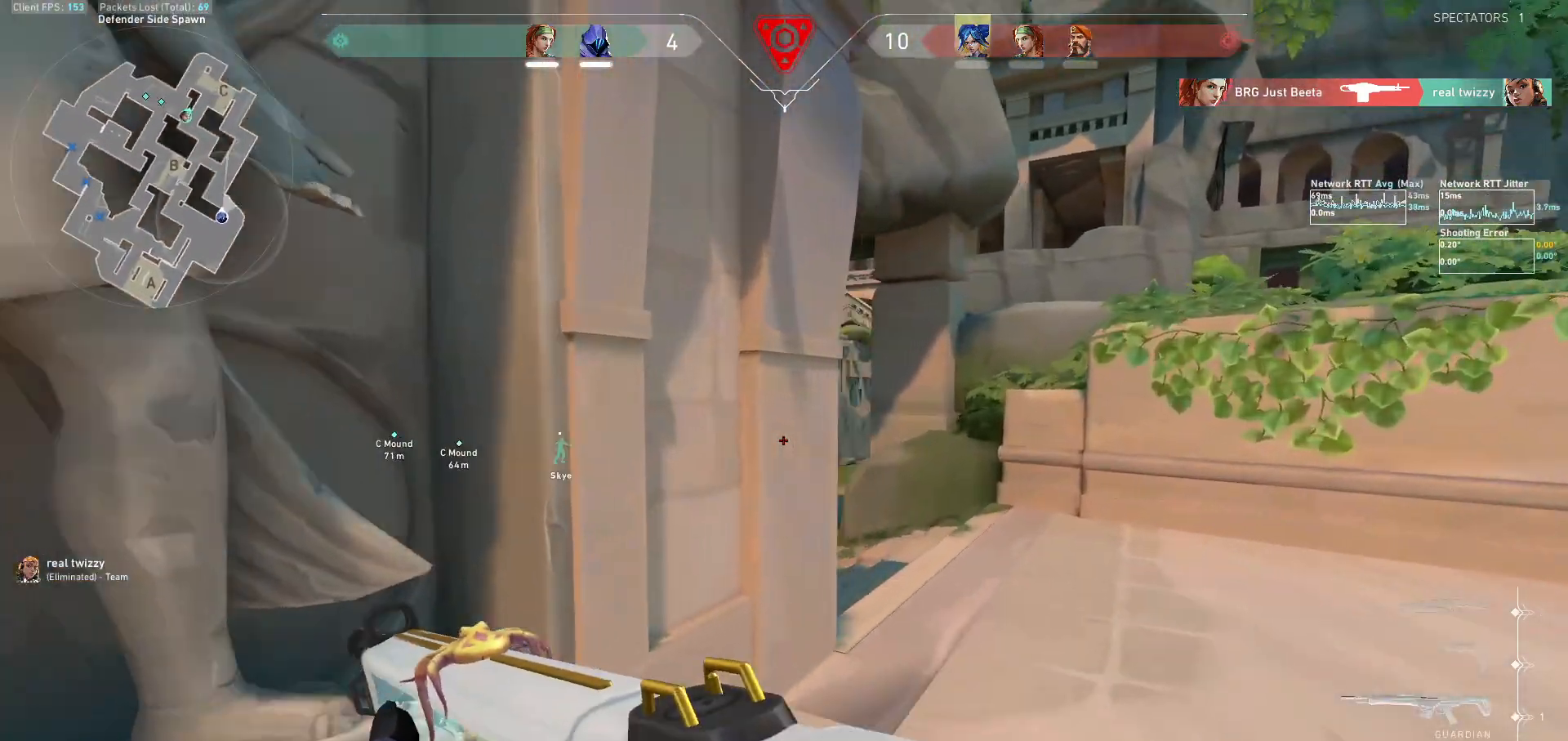
{"keys": ["w"], "mouse": [], "events": [[133, "d", "up"]]}
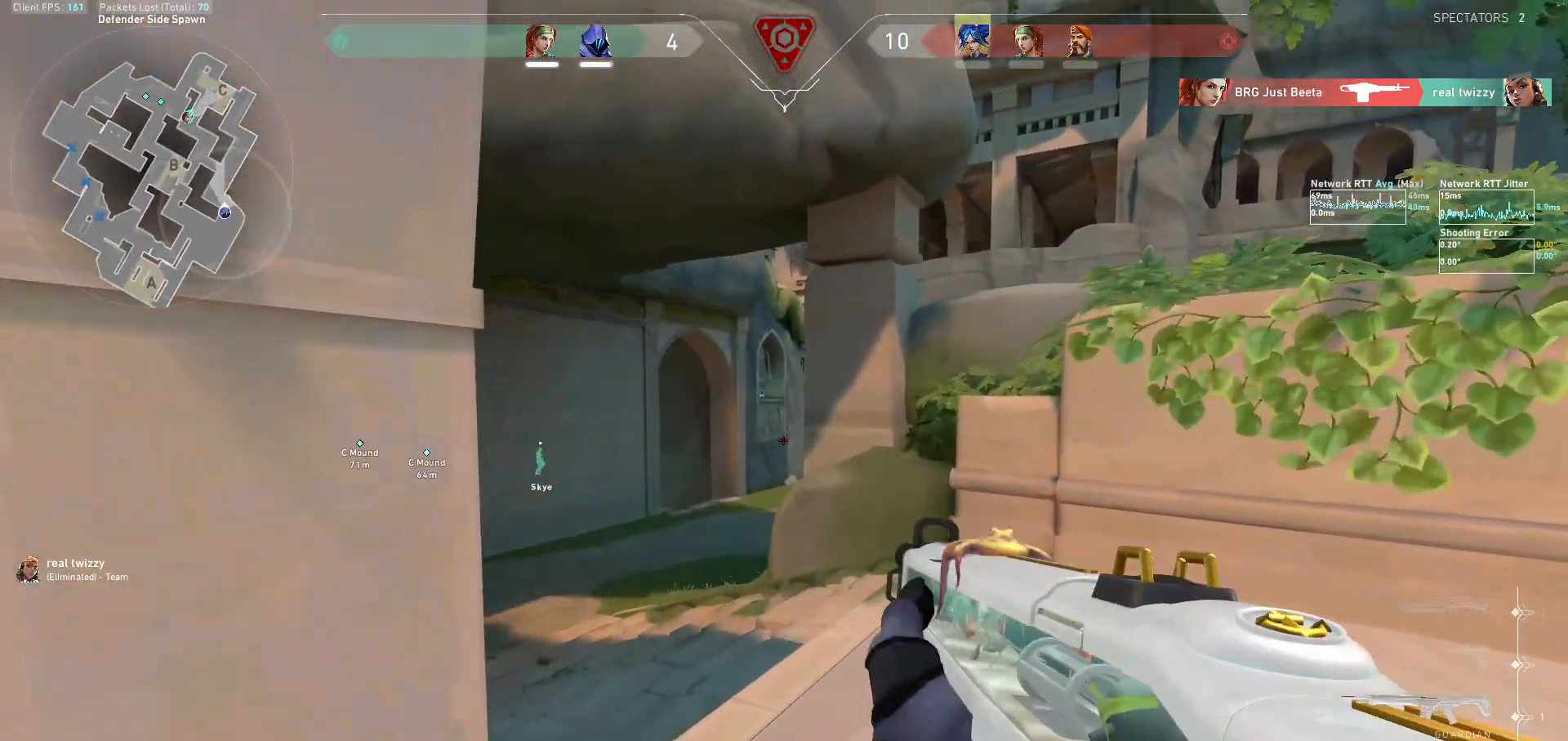
{"keys": ["a", "w"], "mouse": [], "events": [[233, "a", "down"]]}
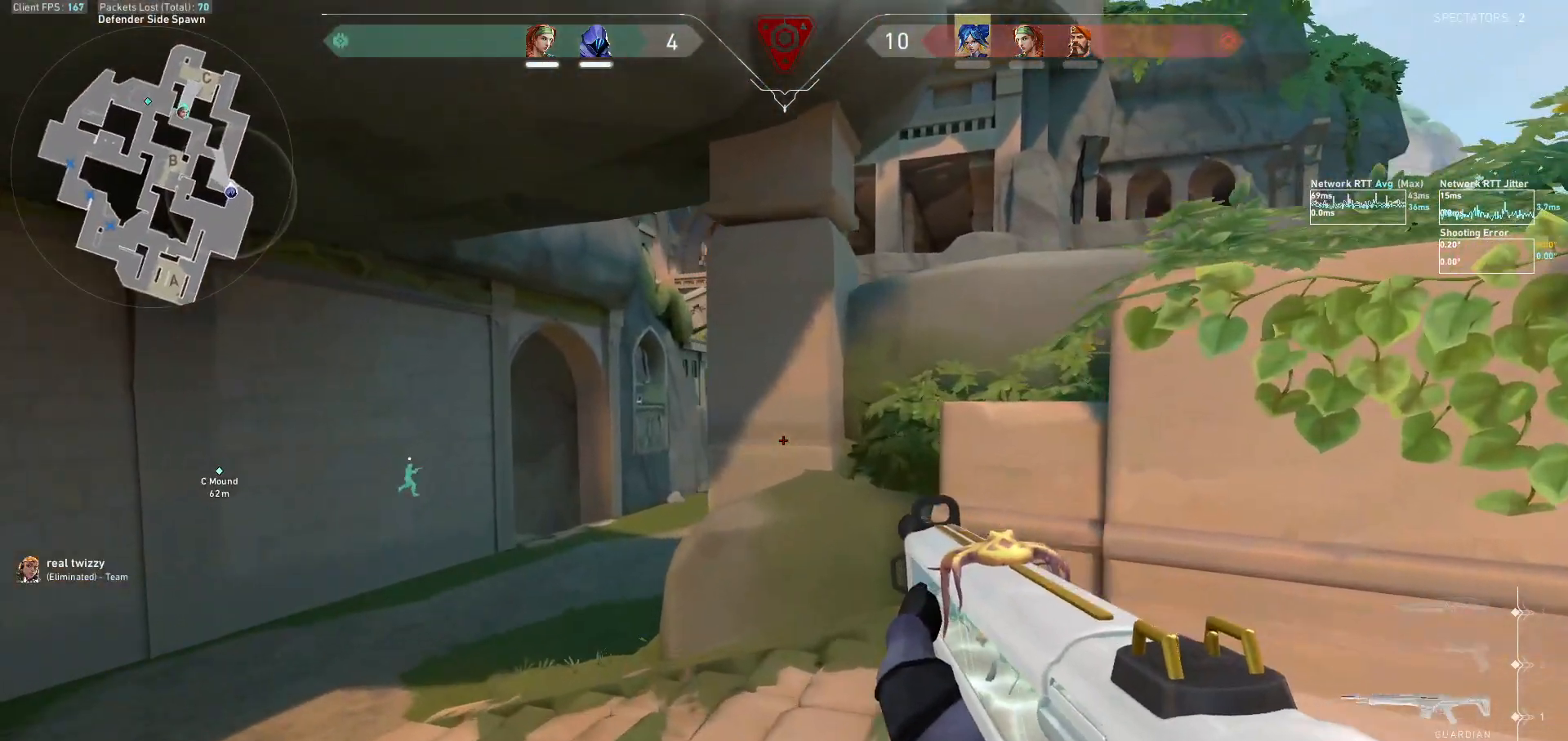
{"keys": ["a"], "mouse": [], "events": [[100, "w", "up"]]}
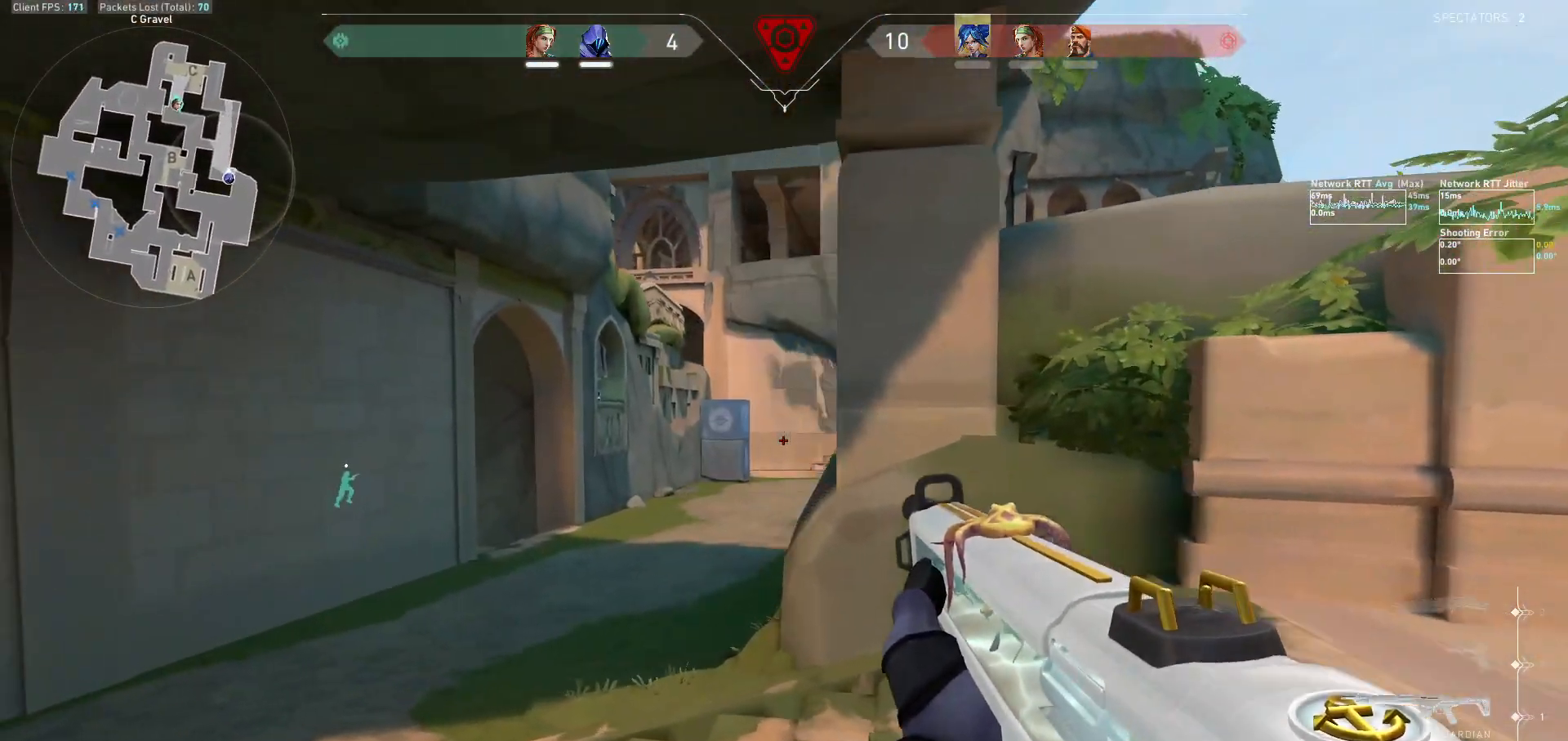
{"keys": ["a", "w"], "mouse": [], "events": [[100, "w", "down"], [167, "a", "up"], [233, "a", "down"]]}
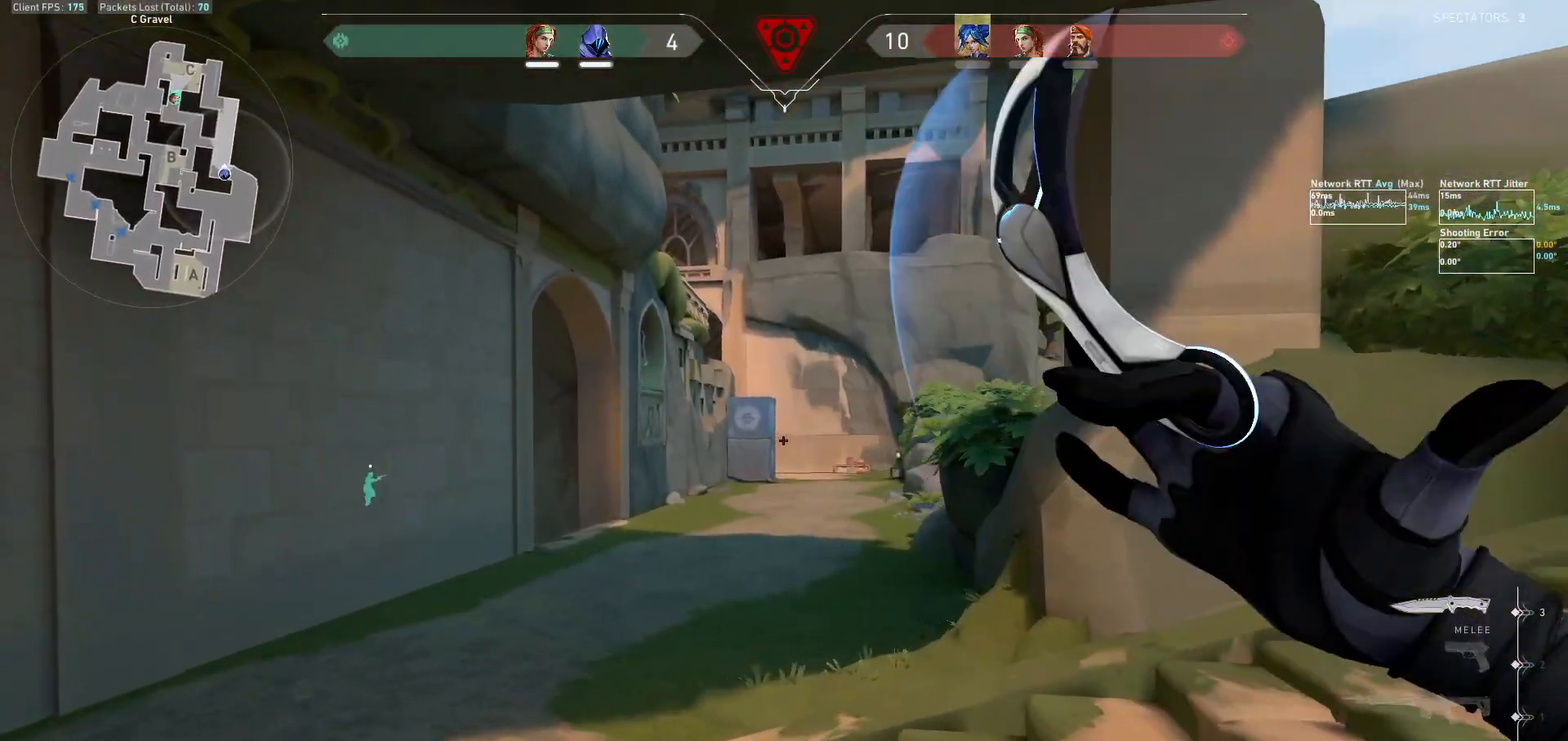
{"keys": ["a", "w"], "mouse": [], "events": [[200, "a", "up"], [300, "a", "down"]]}
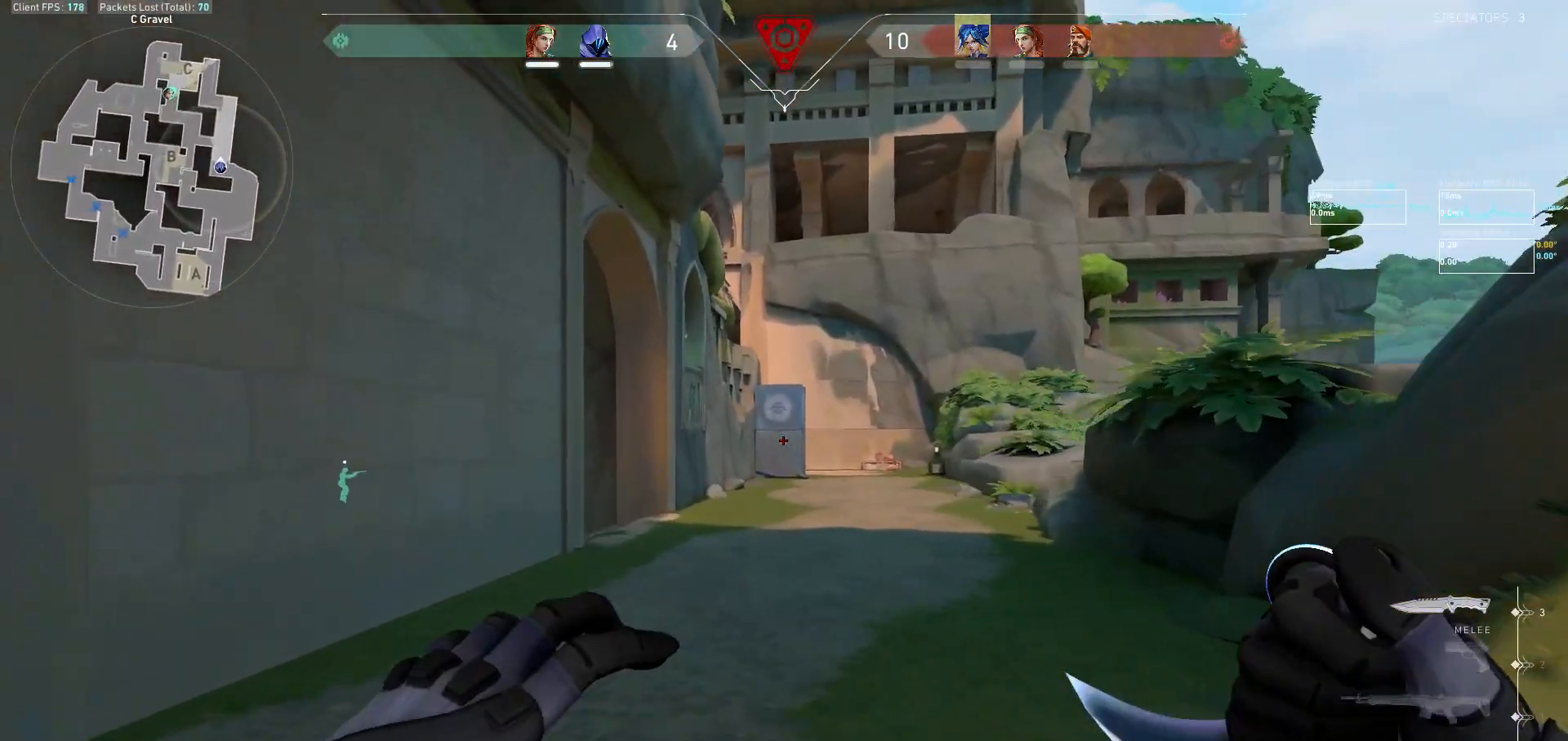
{"keys": ["w"], "mouse": [], "events": [[67, "a", "up"]]}
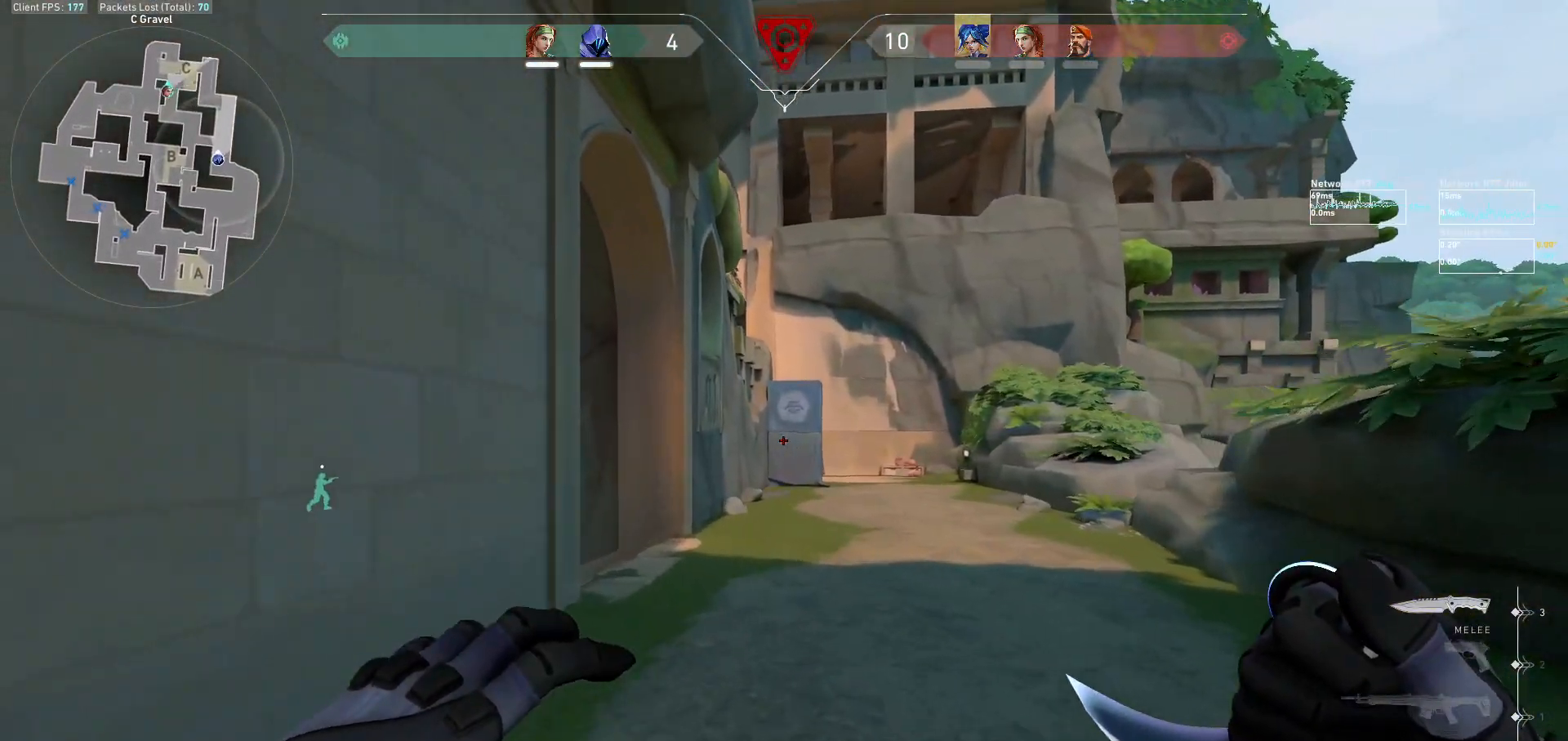
{"keys": ["w"], "mouse": [], "events": [[267, "d", "down"], [467, "d", "up"]]}
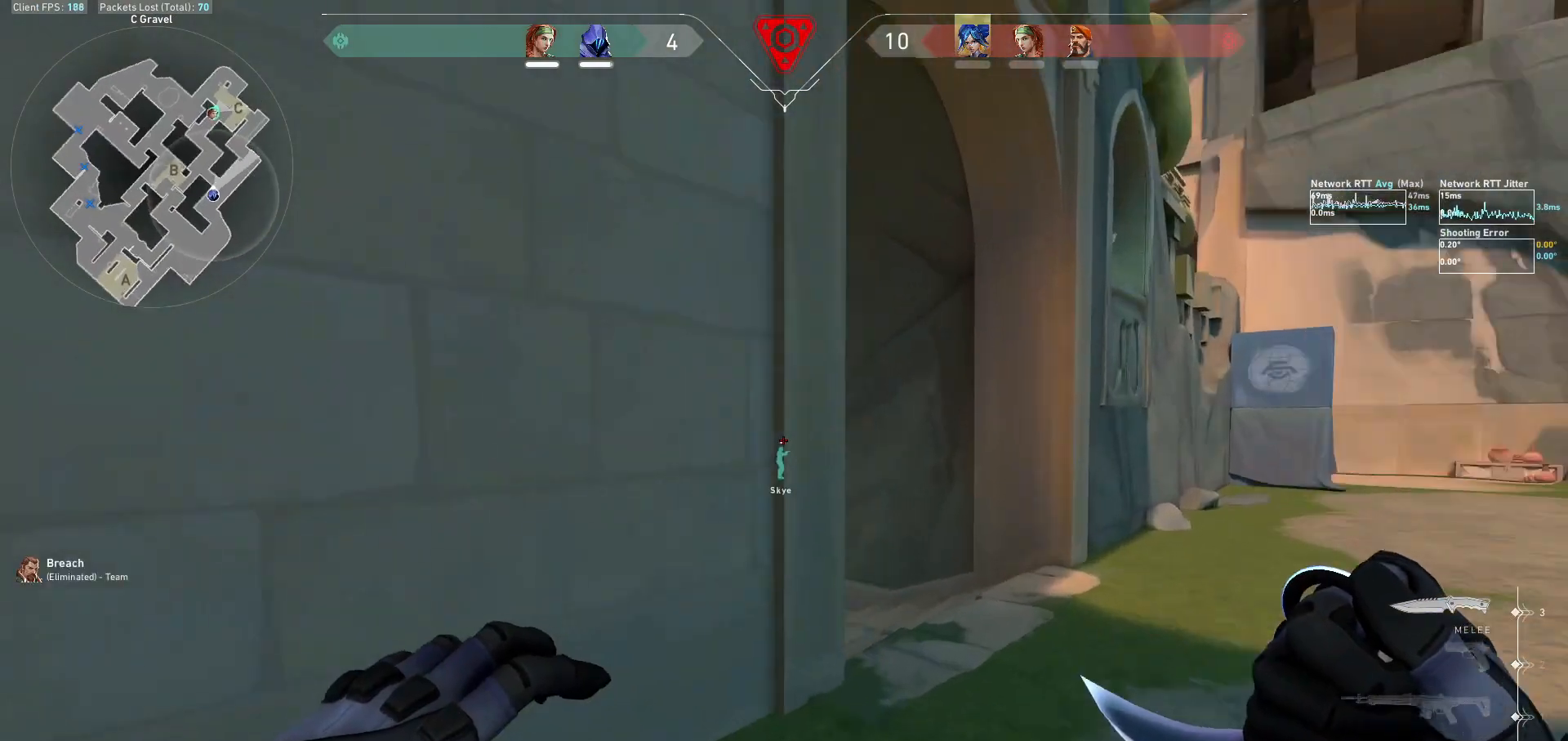
{"keys": ["w"], "mouse": [], "events": [[33, "d", "down"], [33, "mouse_left", "down"], [167, "mouse_left", "up"], [400, "d", "up"]]}
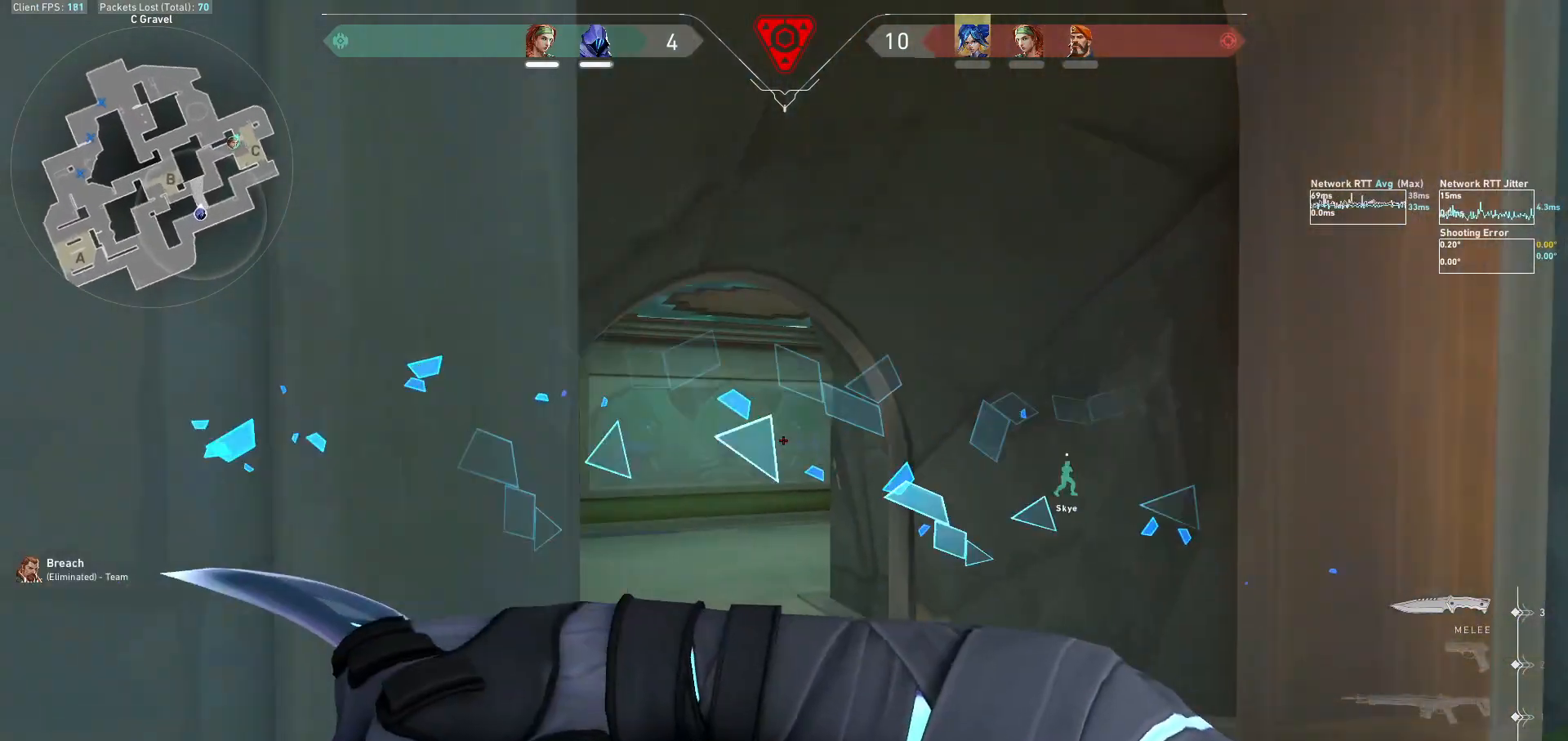
{"keys": ["w"], "mouse": [], "events": []}
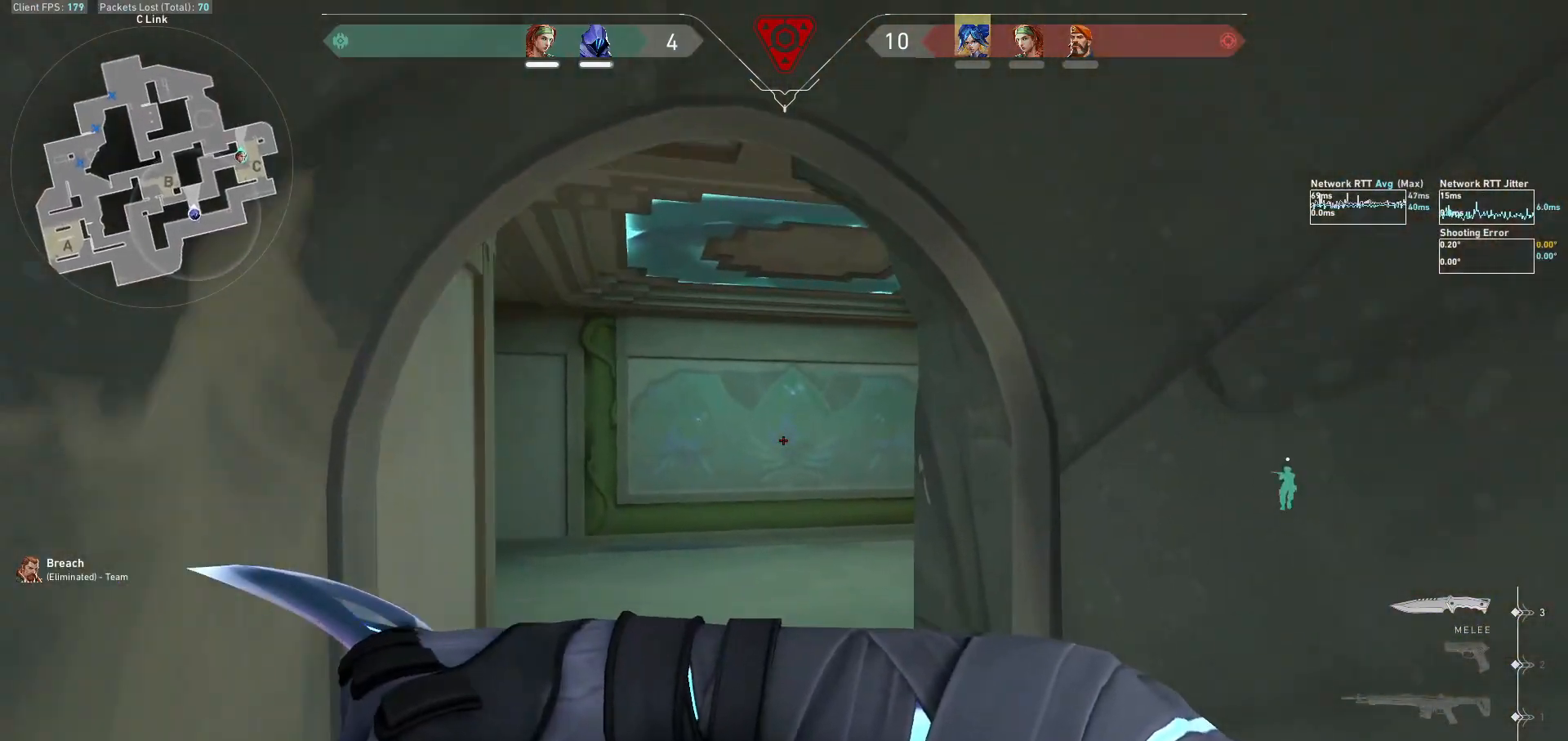
{"keys": ["a", "w"], "mouse": [], "events": [[467, "a", "down"]]}
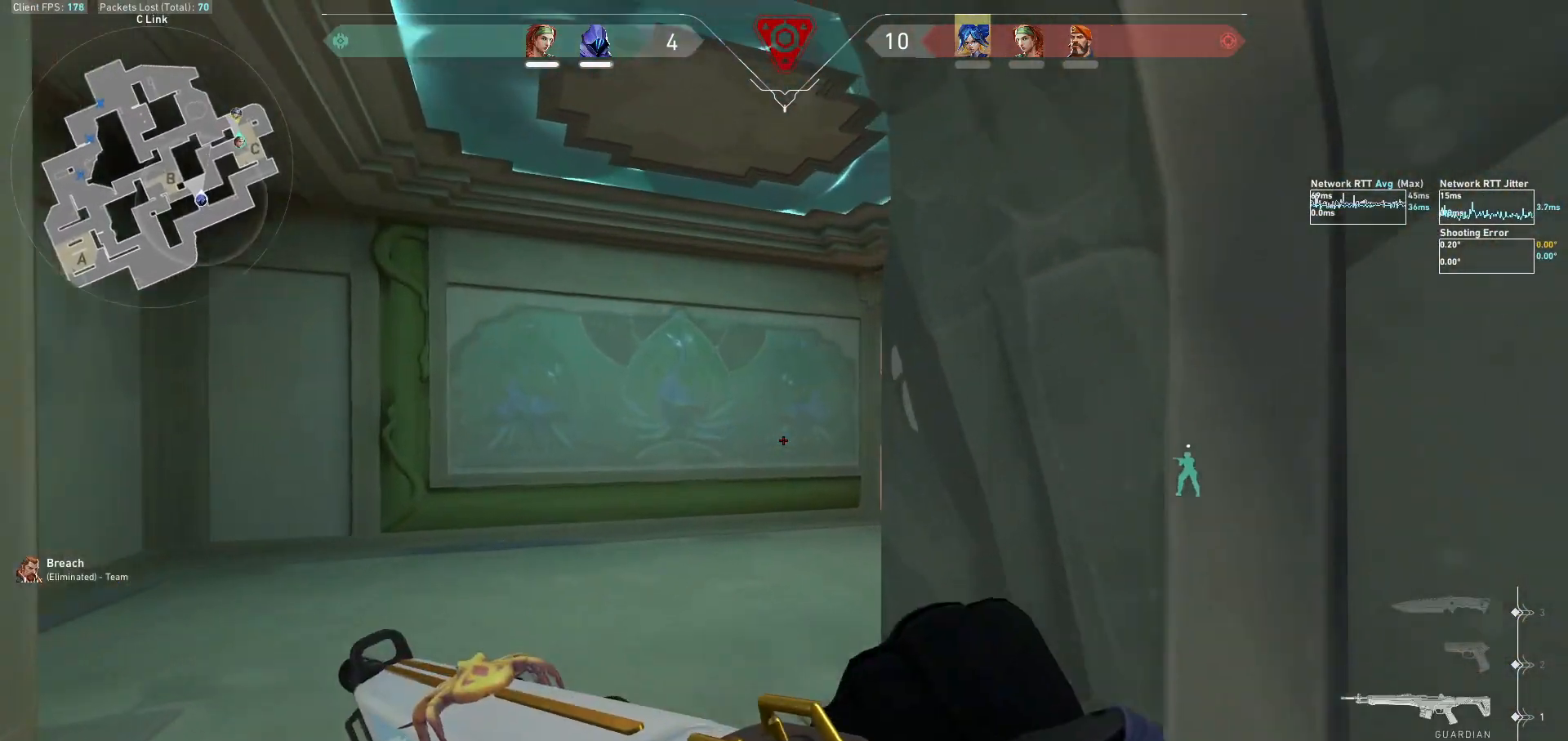
{"keys": ["w"], "mouse": [], "events": [[300, "a", "up"]]}
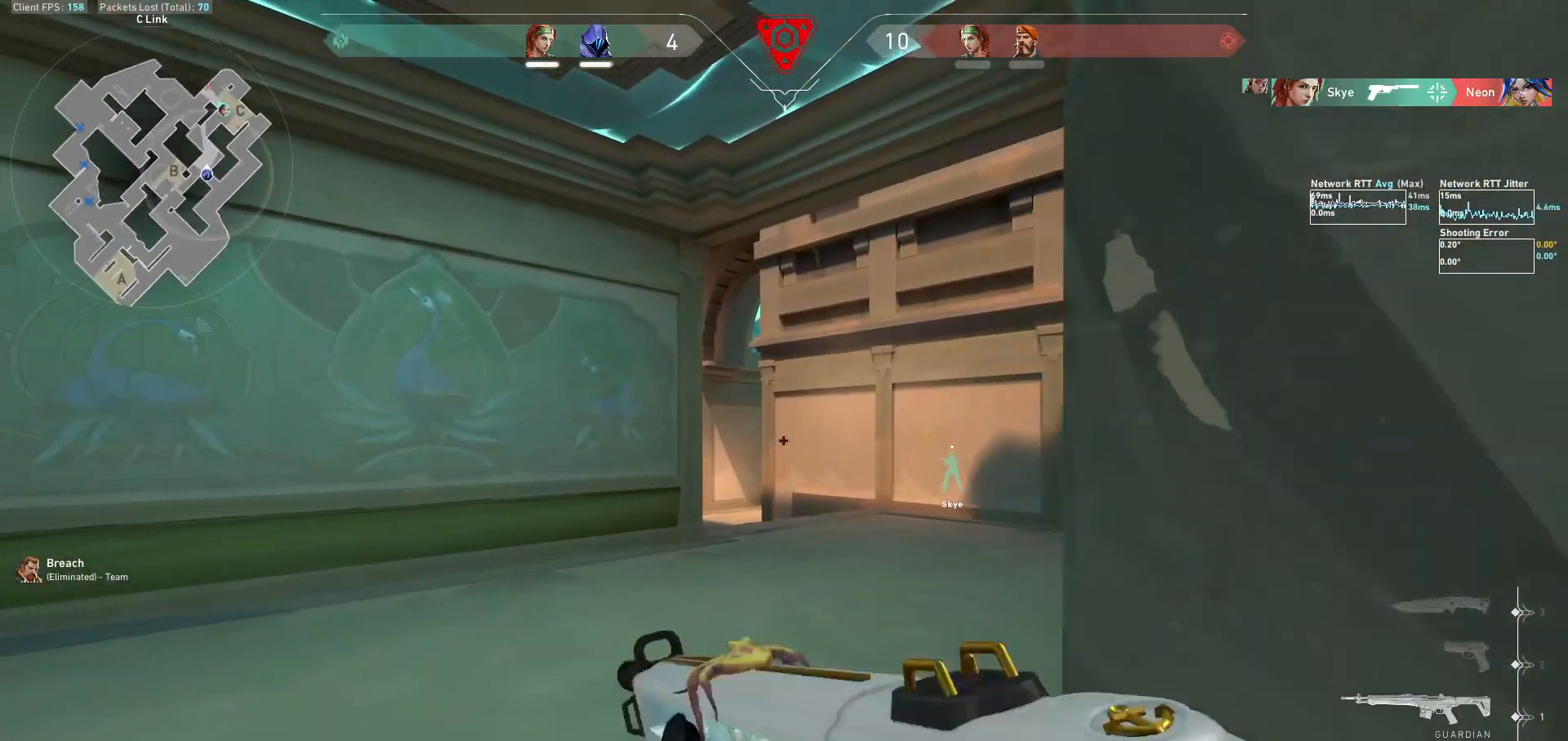
{"keys": ["d"], "mouse": [], "events": [[267, "d", "down"], [400, "w", "up"]]}
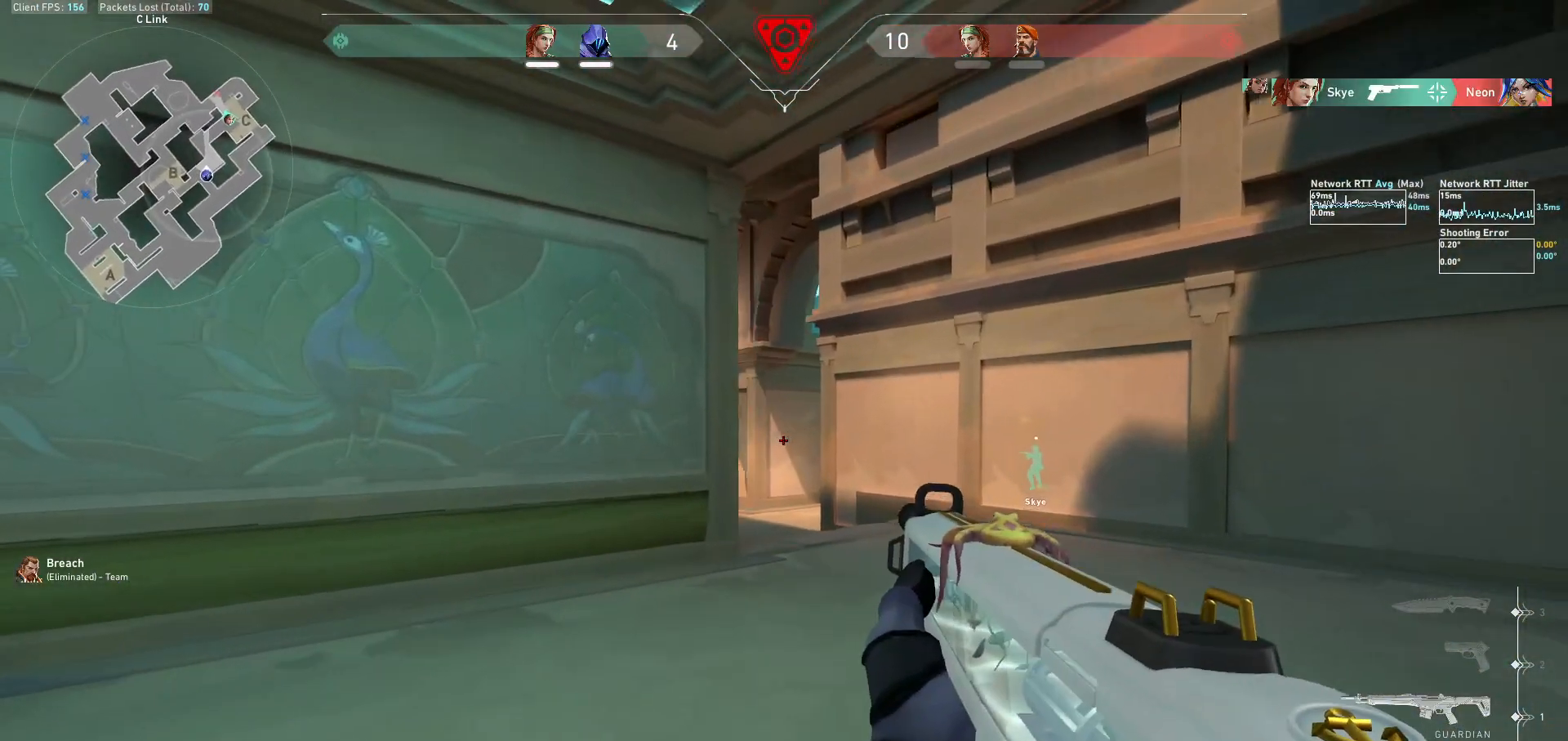
{"keys": ["d", "w"], "mouse": [], "events": [[33, "w", "down"], [67, "d", "up"], [433, "d", "down"]]}
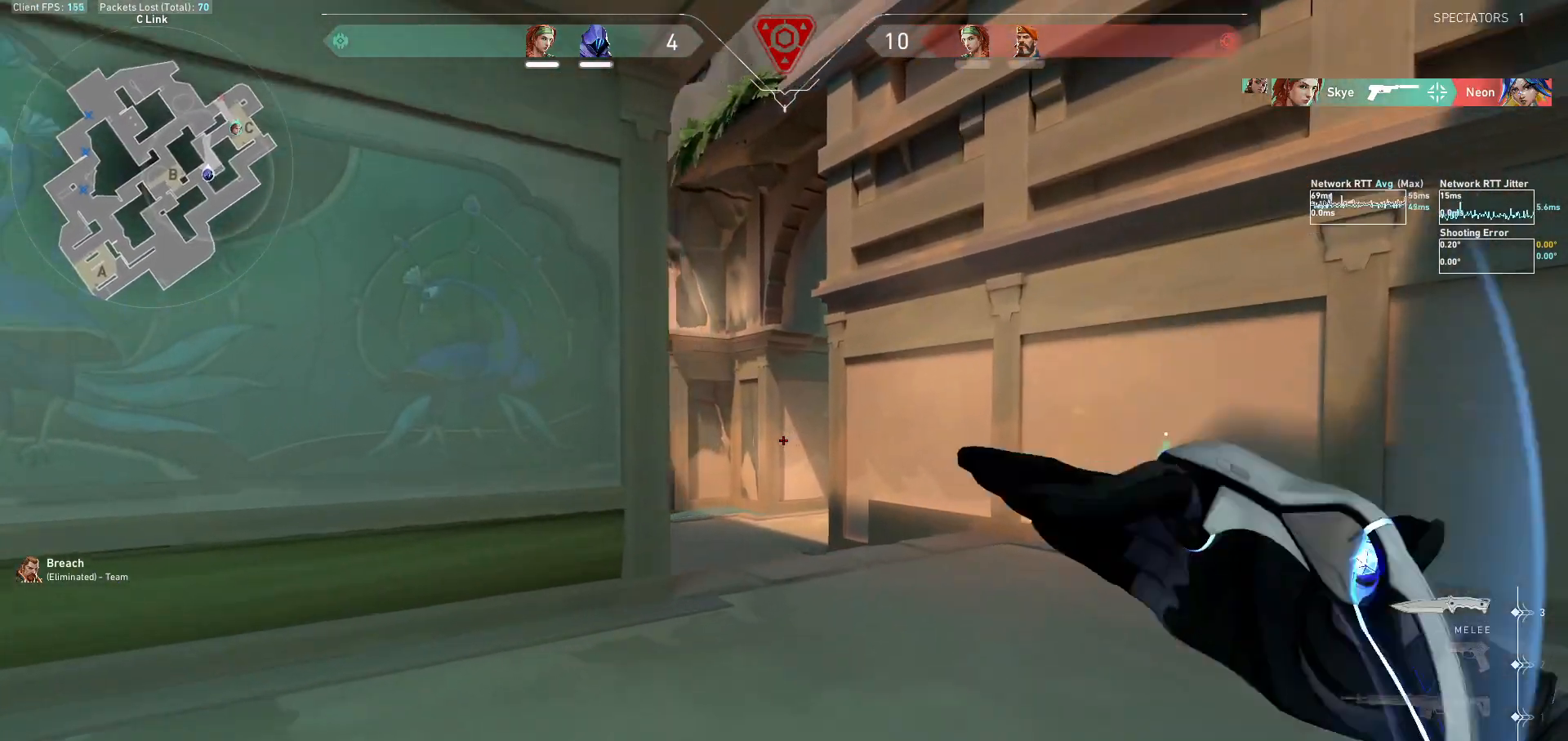
{"keys": ["e", "w"], "mouse": [], "events": [[67, "mouse_left", "down"], [100, "d", "up"], [167, "mouse_left", "up"], [233, "mouse_left", "down"], [333, "mouse_left", "up"], [467, "e", "down"]]}
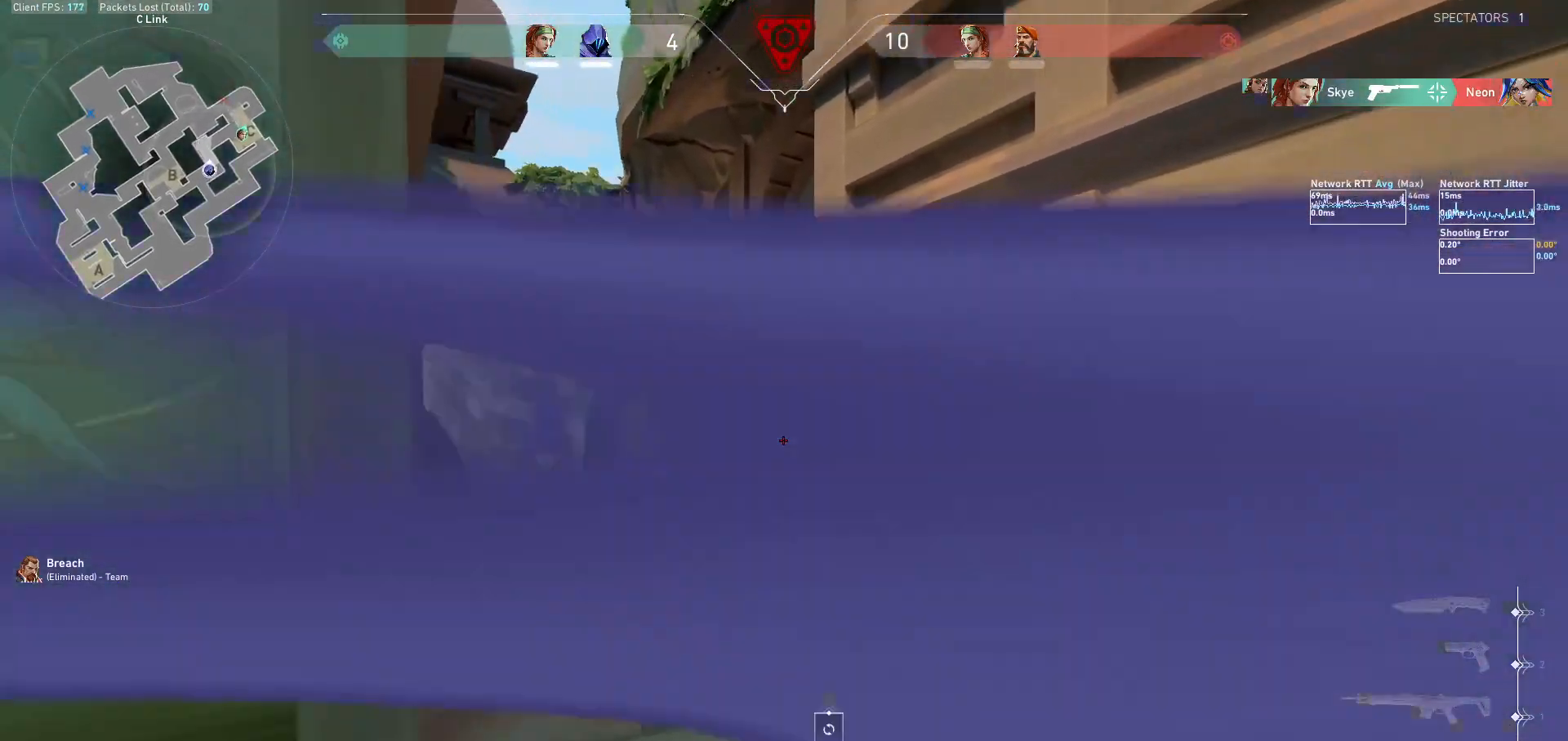
{"keys": ["a", "w"], "mouse": ["left"], "events": [[100, "e", "up"], [200, "mouse_left", "down"], [233, "a", "down"]]}
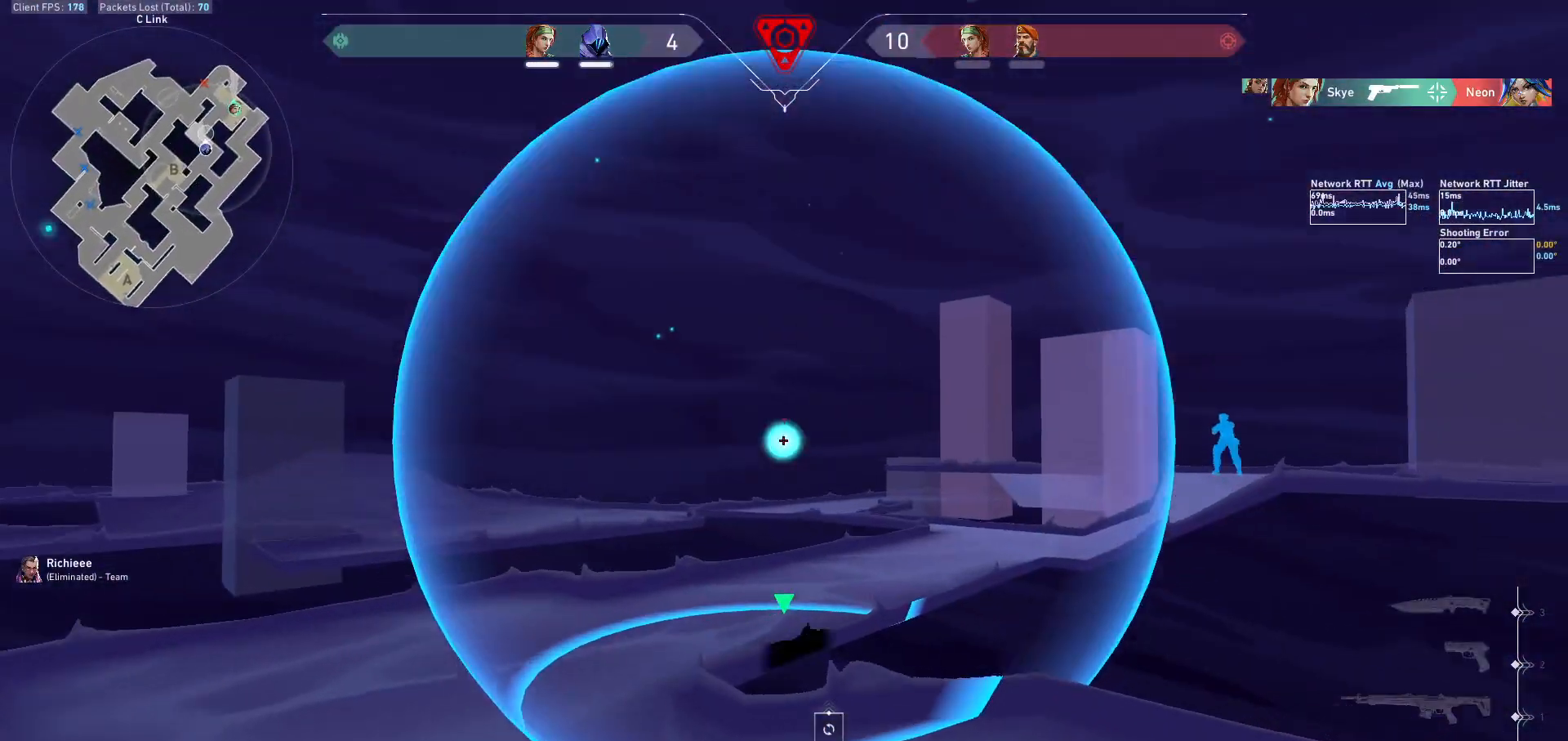
{"keys": ["w"], "mouse": ["left"], "events": [[100, "a", "up"]]}
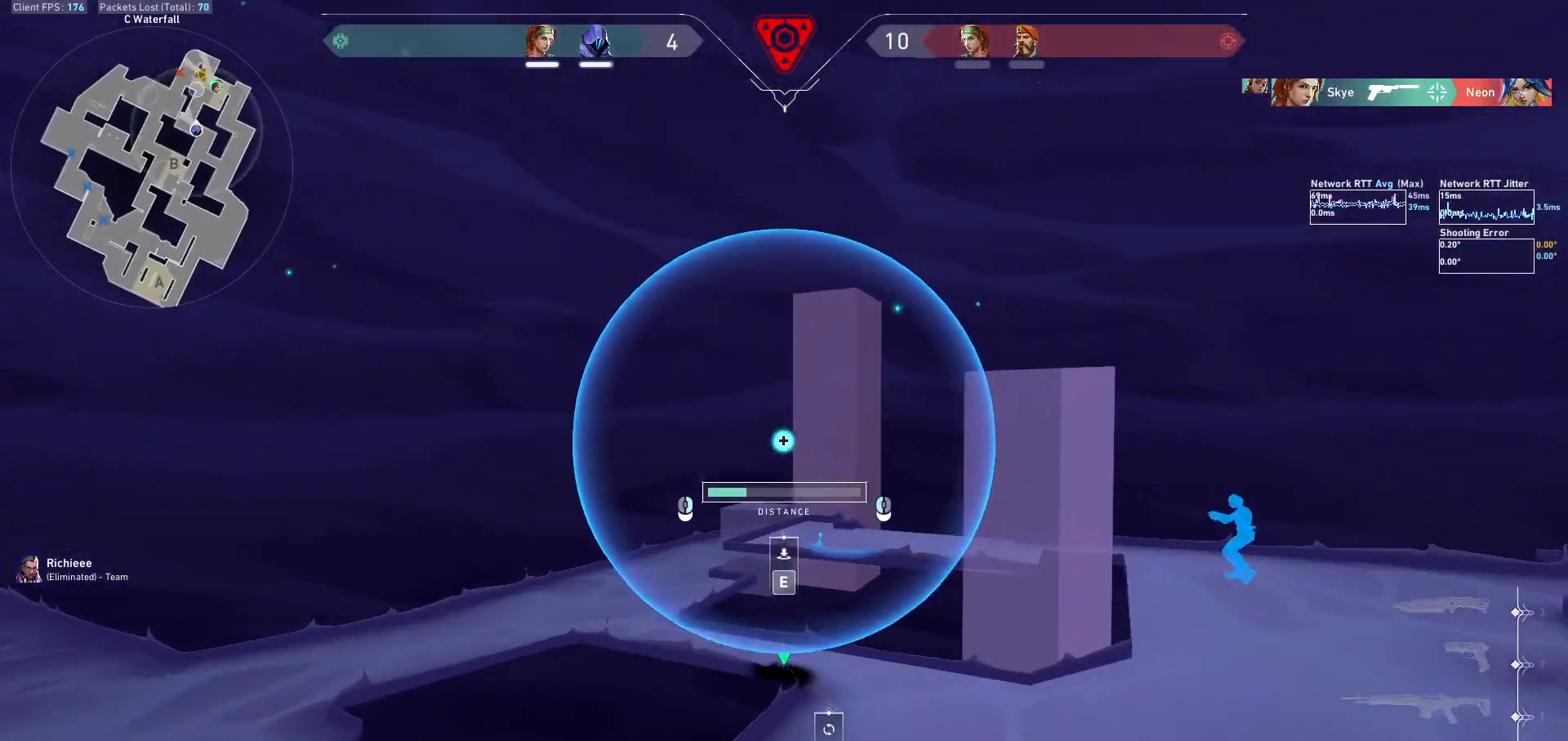
{"keys": ["a", "w"], "mouse": [], "events": [[167, "mouse_left", "up"], [200, "e", "down"], [300, "a", "down"], [300, "e", "up"]]}
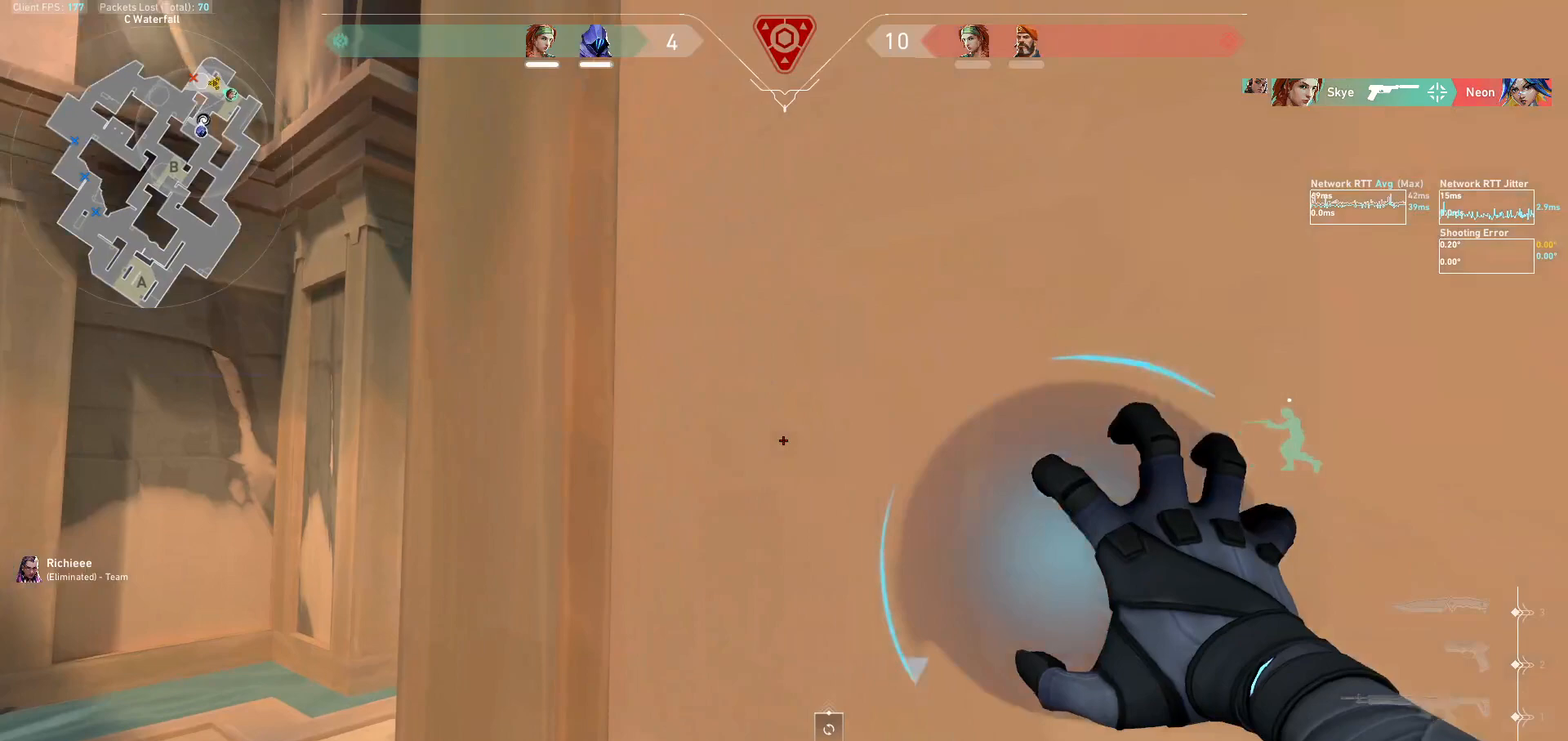
{"keys": ["w"], "mouse": [], "events": [[233, "w", "up"], [400, "w", "down"], [467, "a", "up"]]}
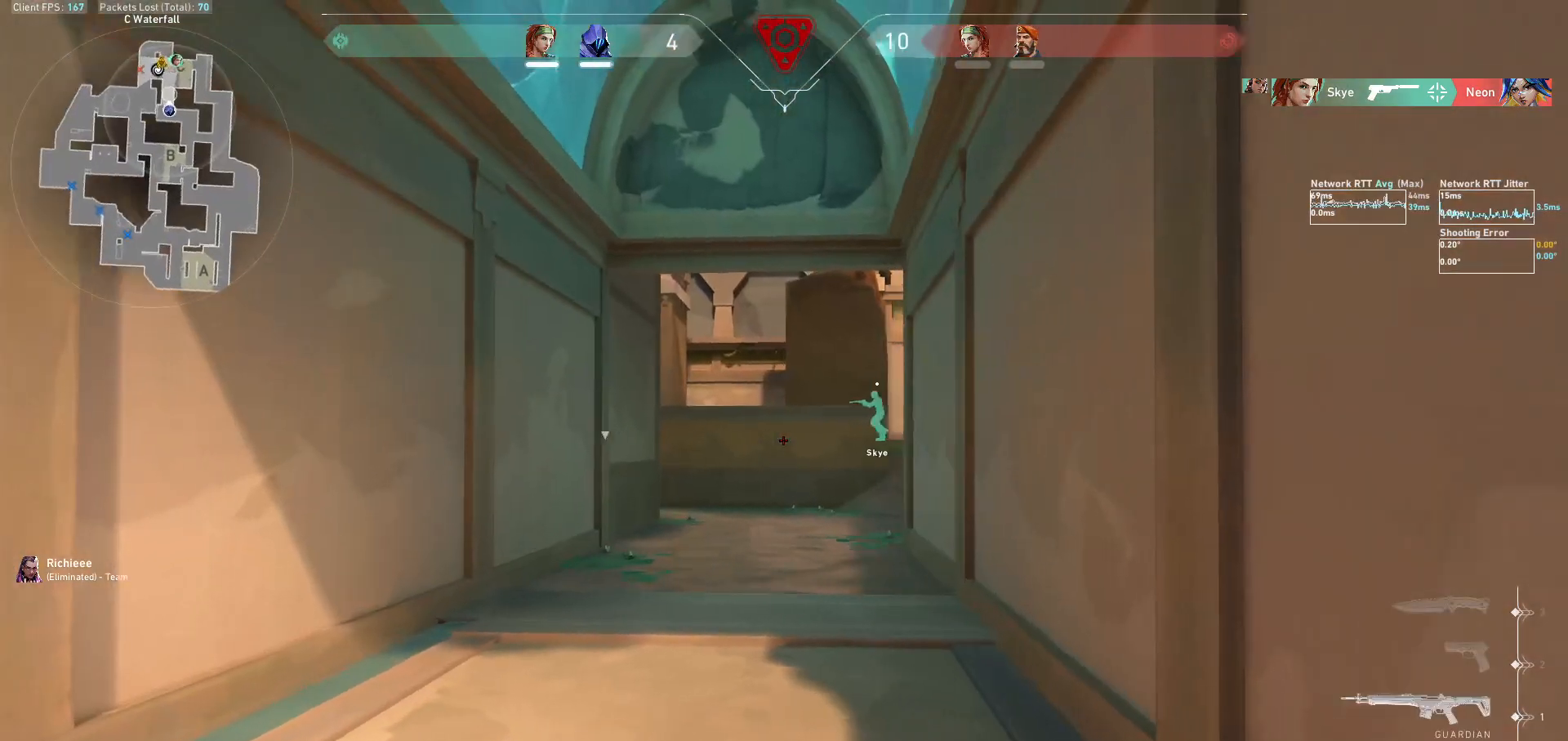
{"keys": ["w"], "mouse": [], "events": []}